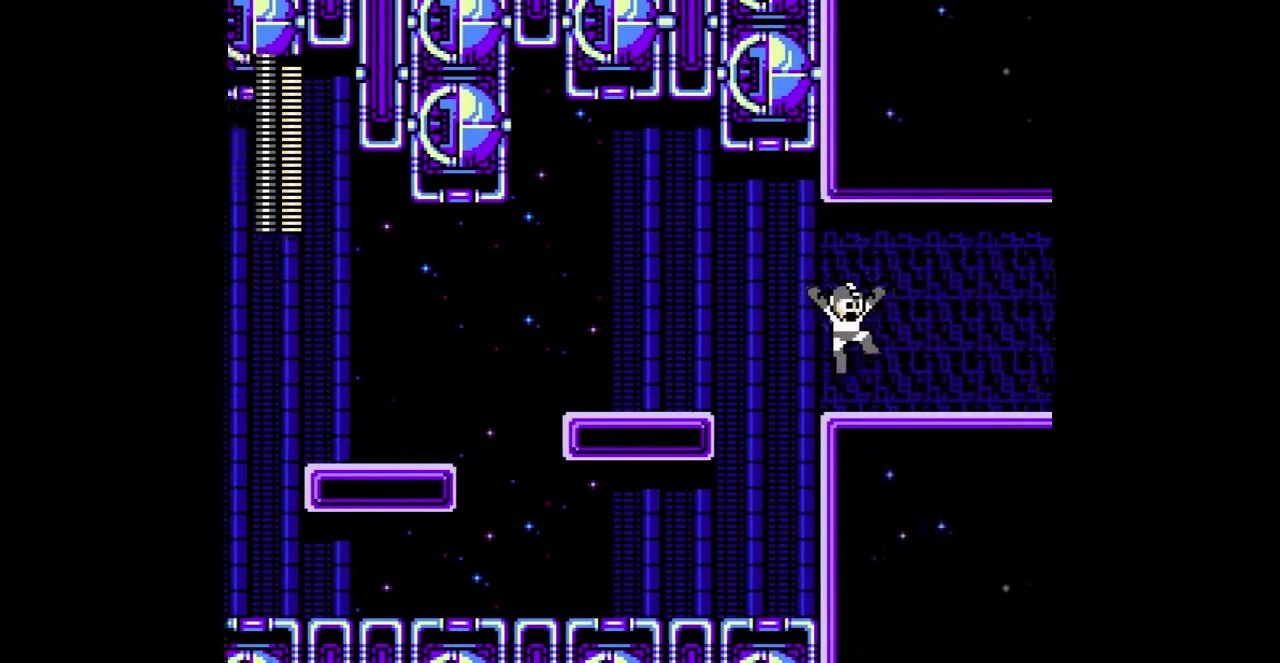
Gameplay with a controller (Nintendo layout); each line is a JSON object with the inputs held at the frame after it. "events" lists button and stick changes between this image and that frame as [ms after this image, input, new state], when the widget could be followed in between. Not read: A DPAD_LEFT DPAD_UP L1 L2 L3 R1 R2 R3 SELECT Y.
{"buttons": ["B", "DPAD_DOWN", "DPAD_RIGHT"], "events": [[267, "B", "down"], [400, "B", "up"], [467, "B", "down"]]}
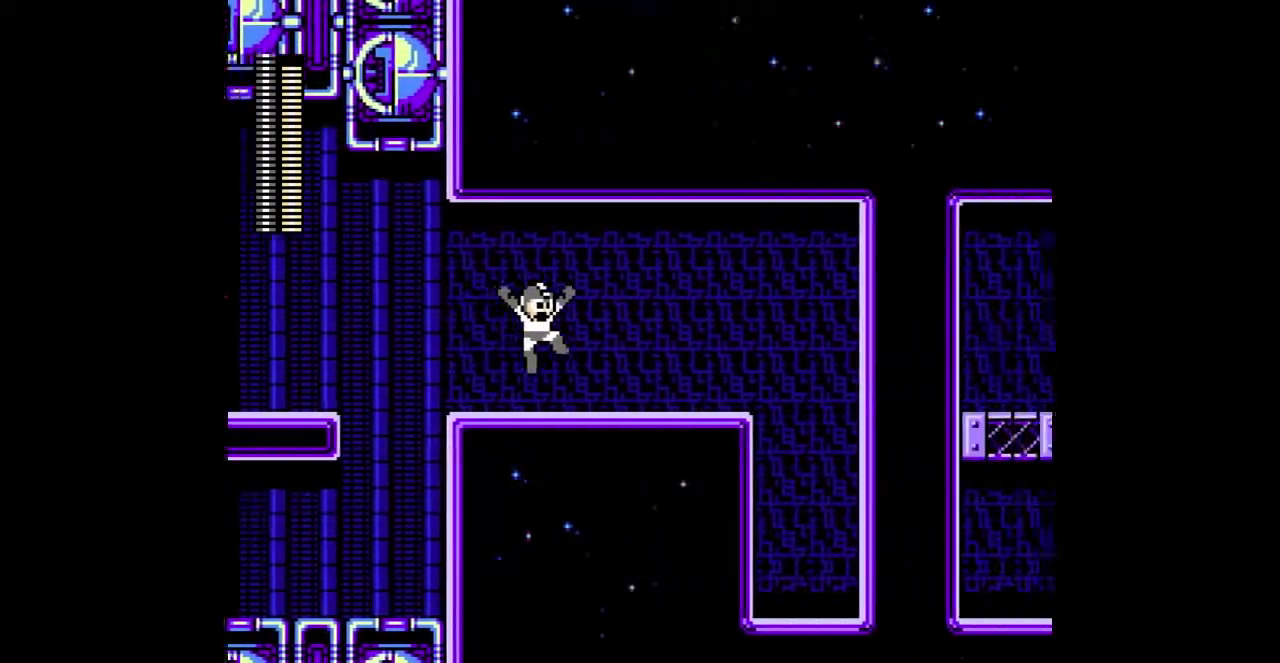
{"buttons": ["B", "DPAD_DOWN", "DPAD_RIGHT"], "events": [[100, "B", "up"], [167, "B", "down"], [400, "B", "up"], [467, "B", "down"]]}
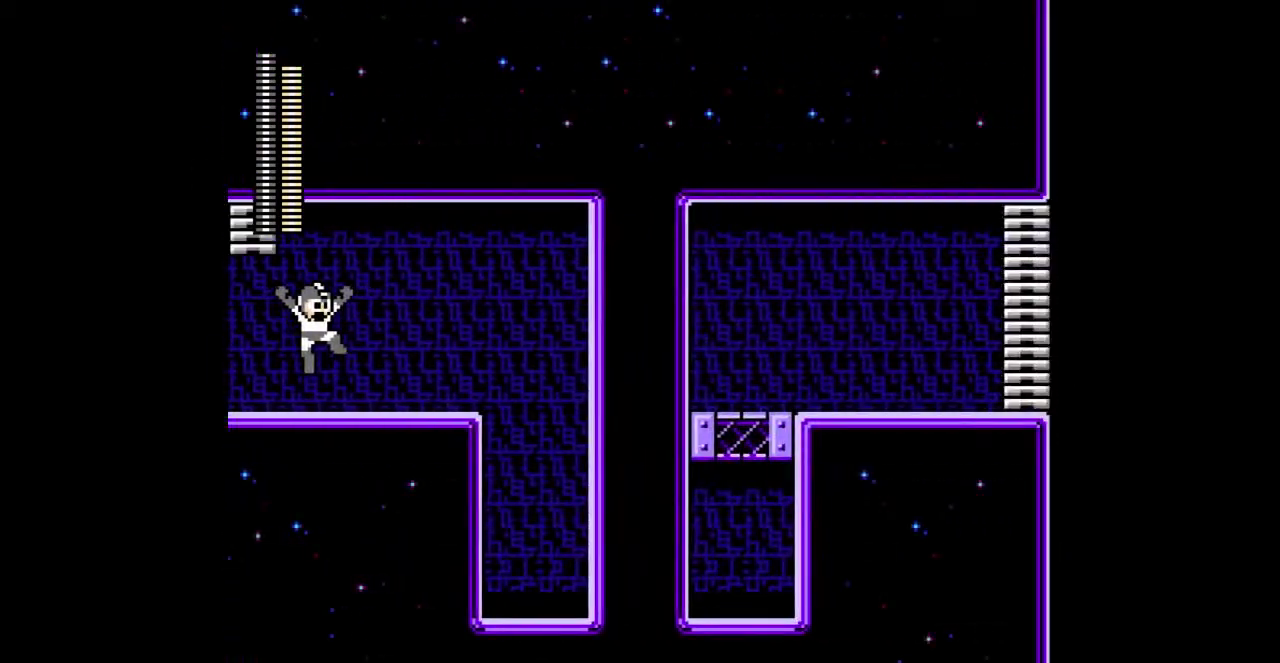
{"buttons": ["DPAD_DOWN", "DPAD_RIGHT"], "events": [[33, "B", "up"], [133, "B", "down"], [200, "B", "up"], [300, "B", "down"], [500, "B", "up"]]}
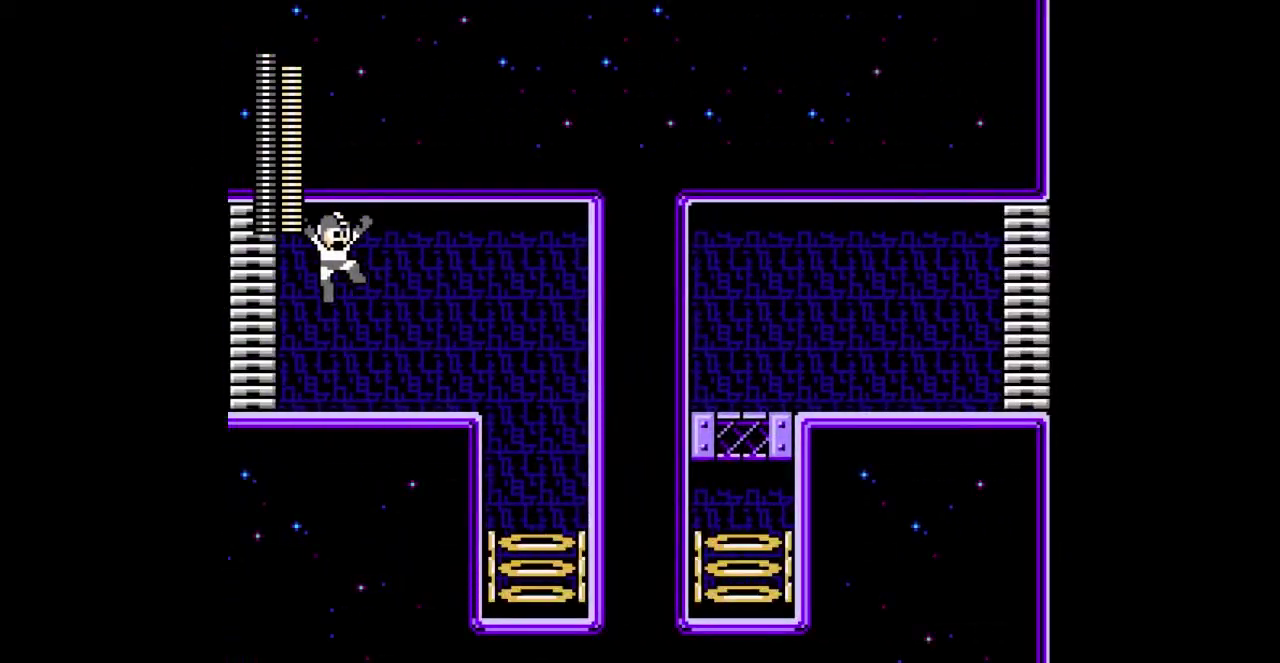
{"buttons": ["DPAD_DOWN", "DPAD_RIGHT"], "events": [[100, "B", "down"], [167, "B", "up"], [400, "B", "down"], [467, "B", "up"]]}
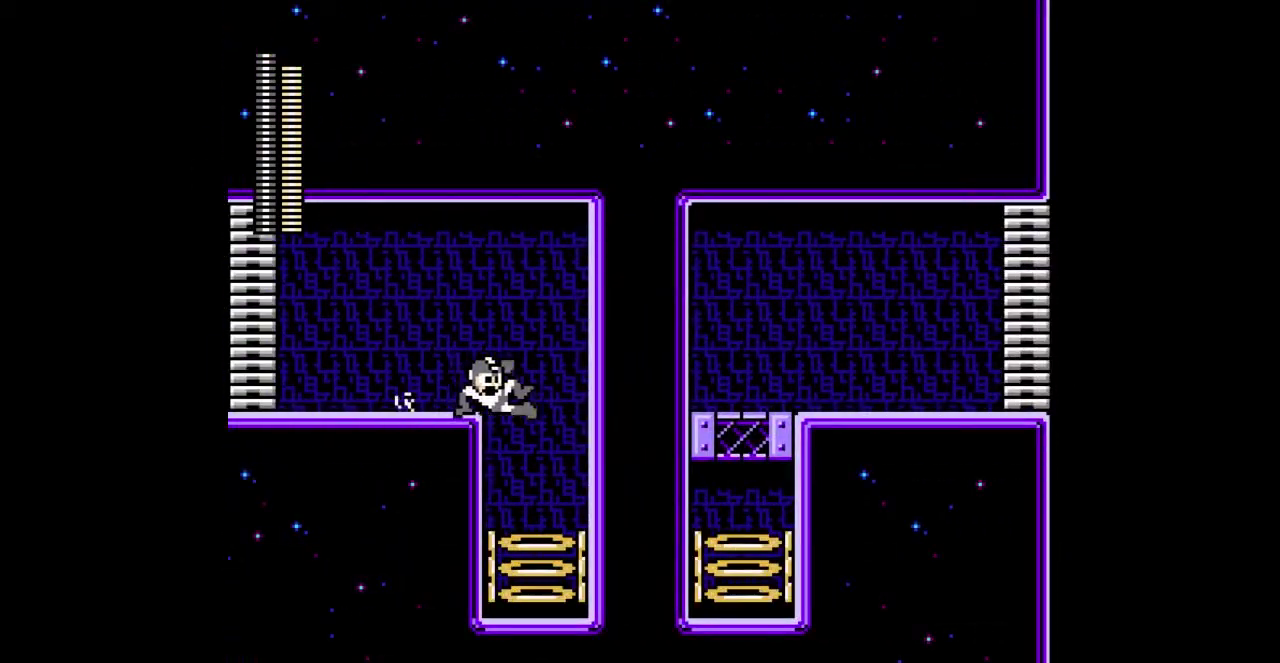
{"buttons": ["DPAD_DOWN", "DPAD_RIGHT"], "events": [[33, "B", "down"], [133, "B", "up"]]}
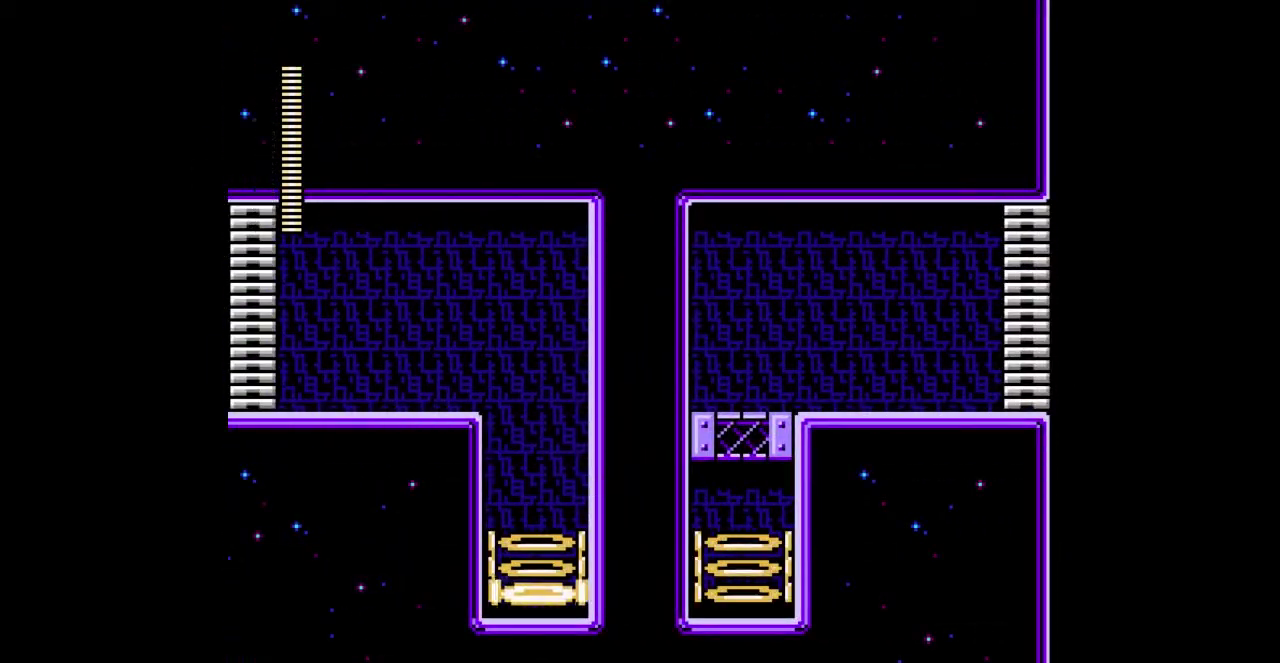
{"buttons": ["DPAD_DOWN", "DPAD_RIGHT"], "events": []}
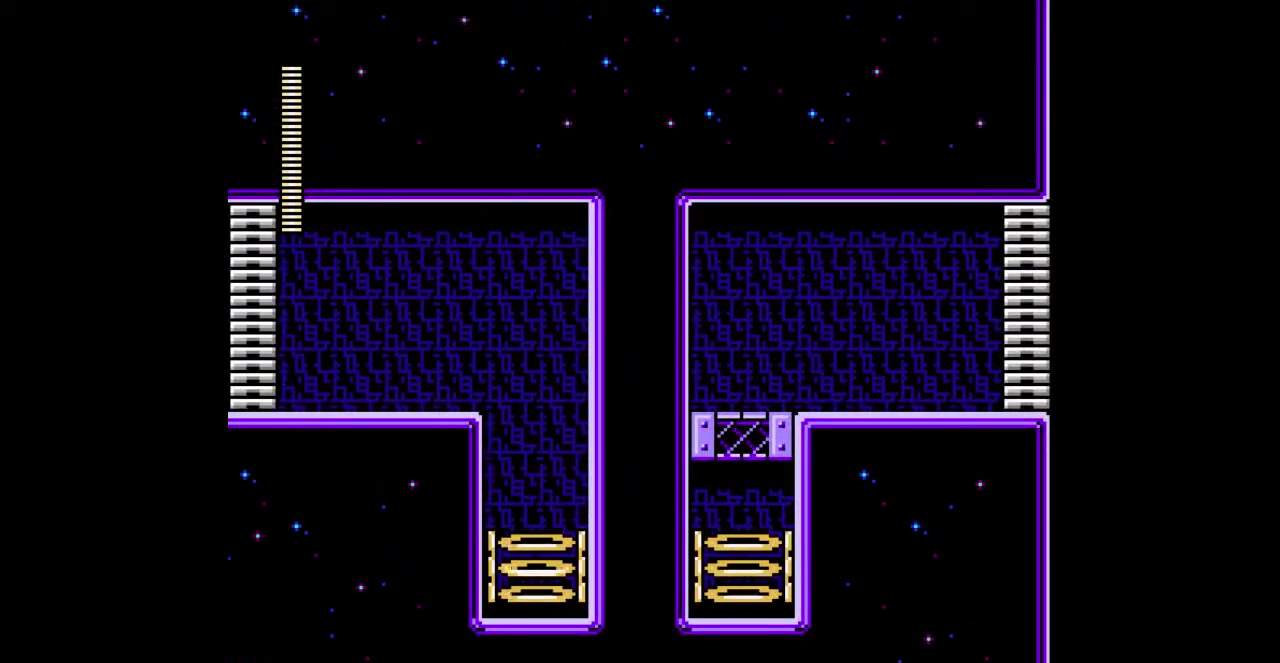
{"buttons": ["DPAD_DOWN", "DPAD_RIGHT"], "events": []}
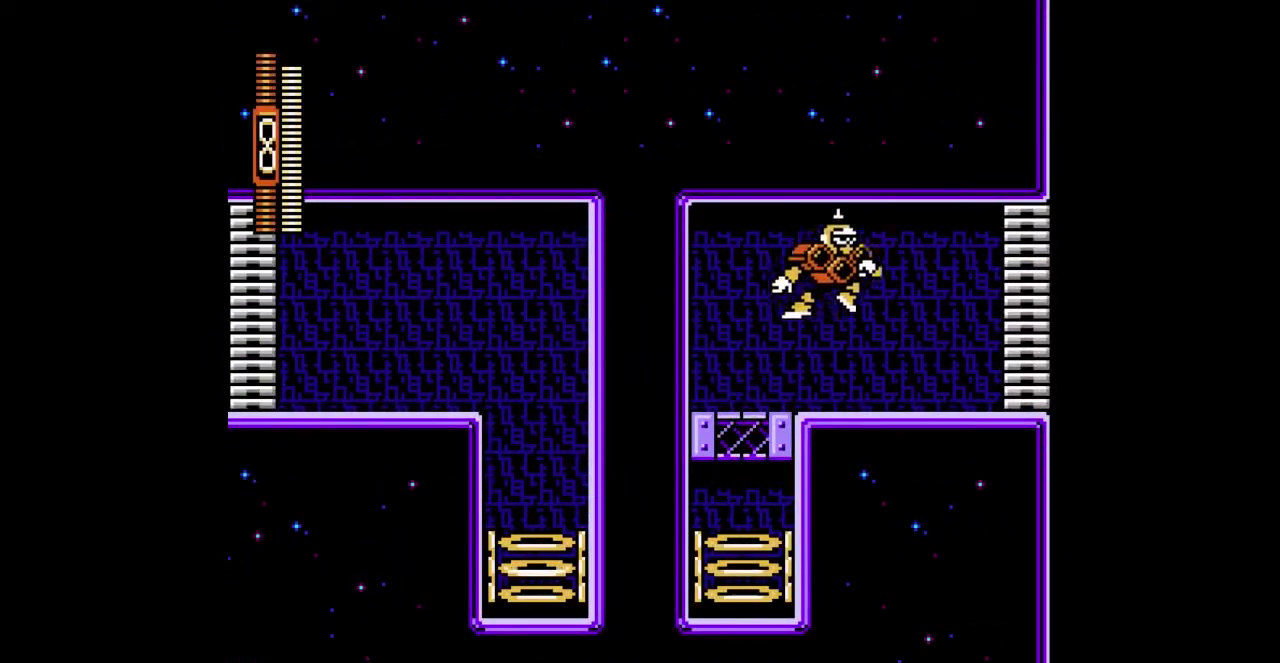
{"buttons": ["B", "DPAD_DOWN", "DPAD_RIGHT"], "events": [[367, "B", "down"], [433, "B", "up"], [500, "B", "down"]]}
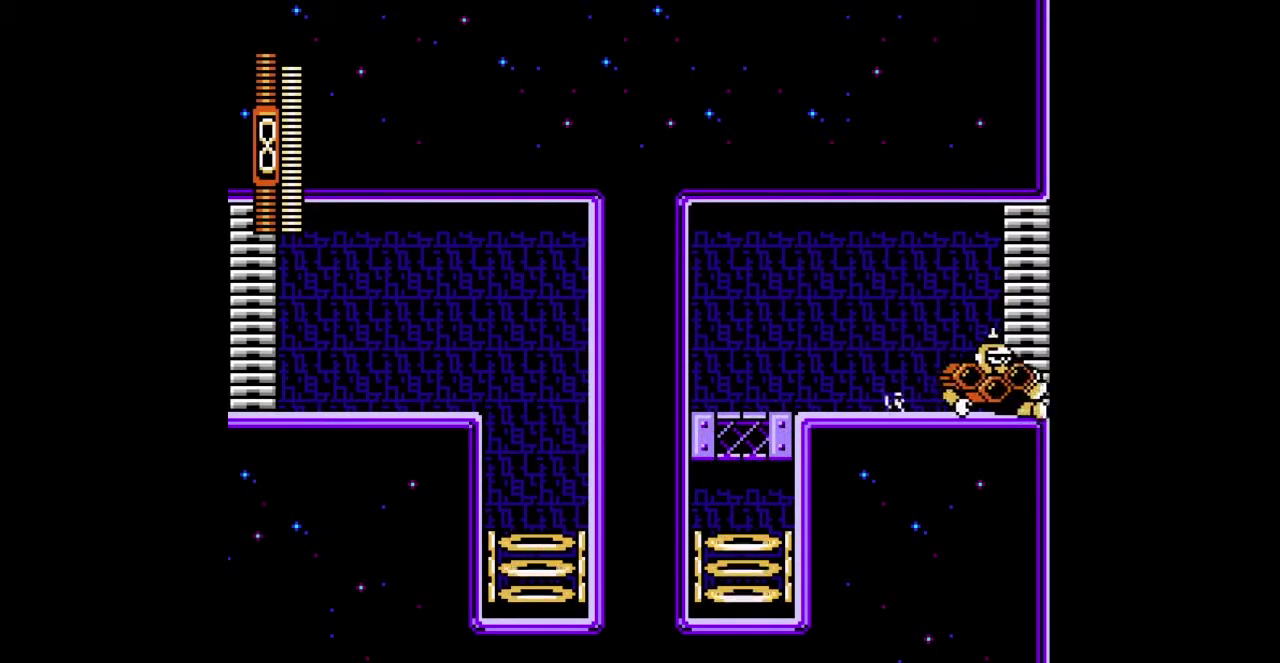
{"buttons": ["DPAD_DOWN", "DPAD_RIGHT"], "events": [[133, "B", "up"]]}